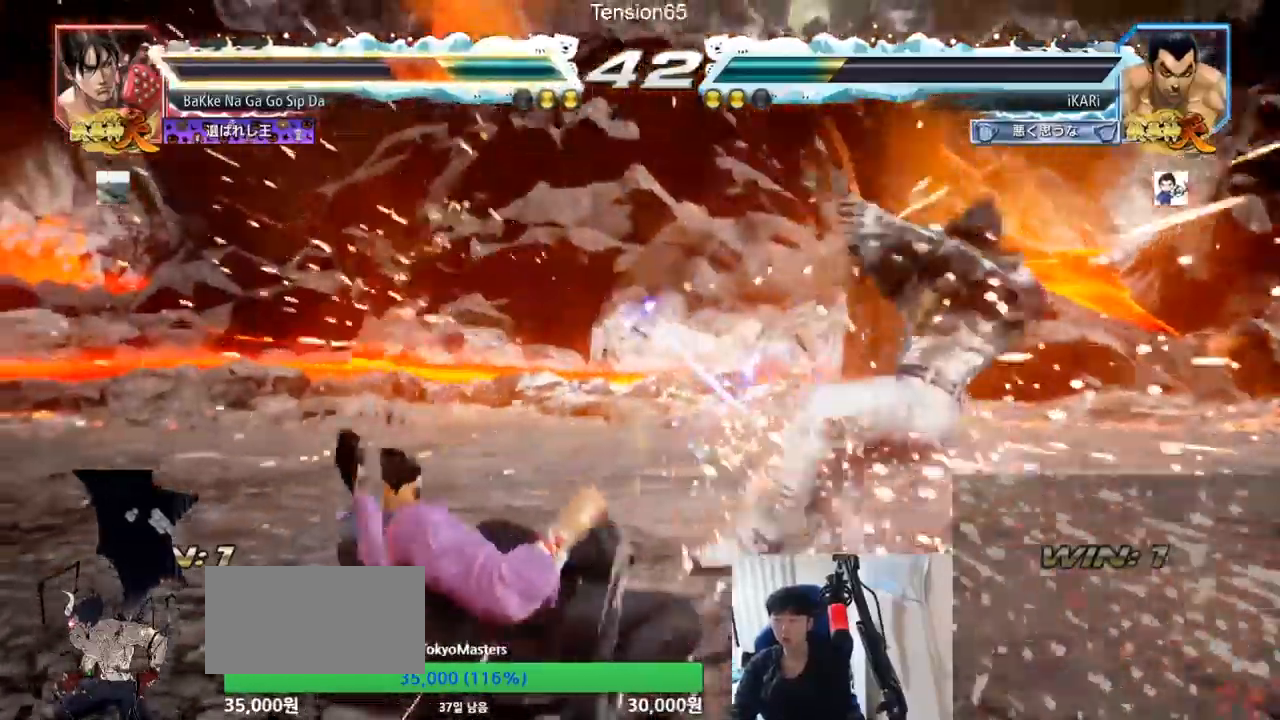
Gameplay with a controller (arcade stick); each line is a JSON object with the inputs held at the frame after it. "events" lists button and stick changes between this image and that frame as [ms after this image, input, new state], when the widget could be followed in between. Not read: L3 R3.
{"buttons": [], "left_stick": "right", "events": [[417, "left_stick", "right"], [434, "CIRCLE", "down"], [501, "CIRCLE", "up"]]}
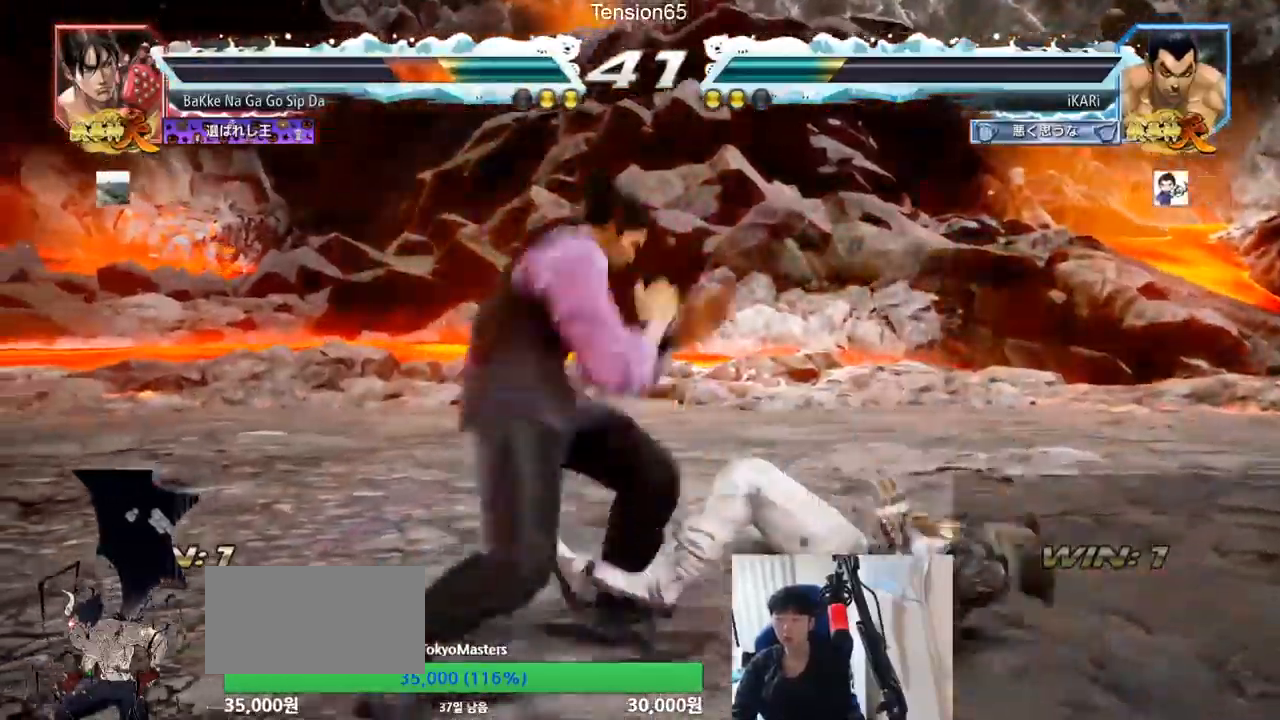
{"buttons": [], "left_stick": "center", "events": [[33, "TRIANGLE", "down"], [83, "TRIANGLE", "up"], [116, "left_stick", "center"], [150, "TRIANGLE", "down"], [183, "TRIANGLE", "up"]]}
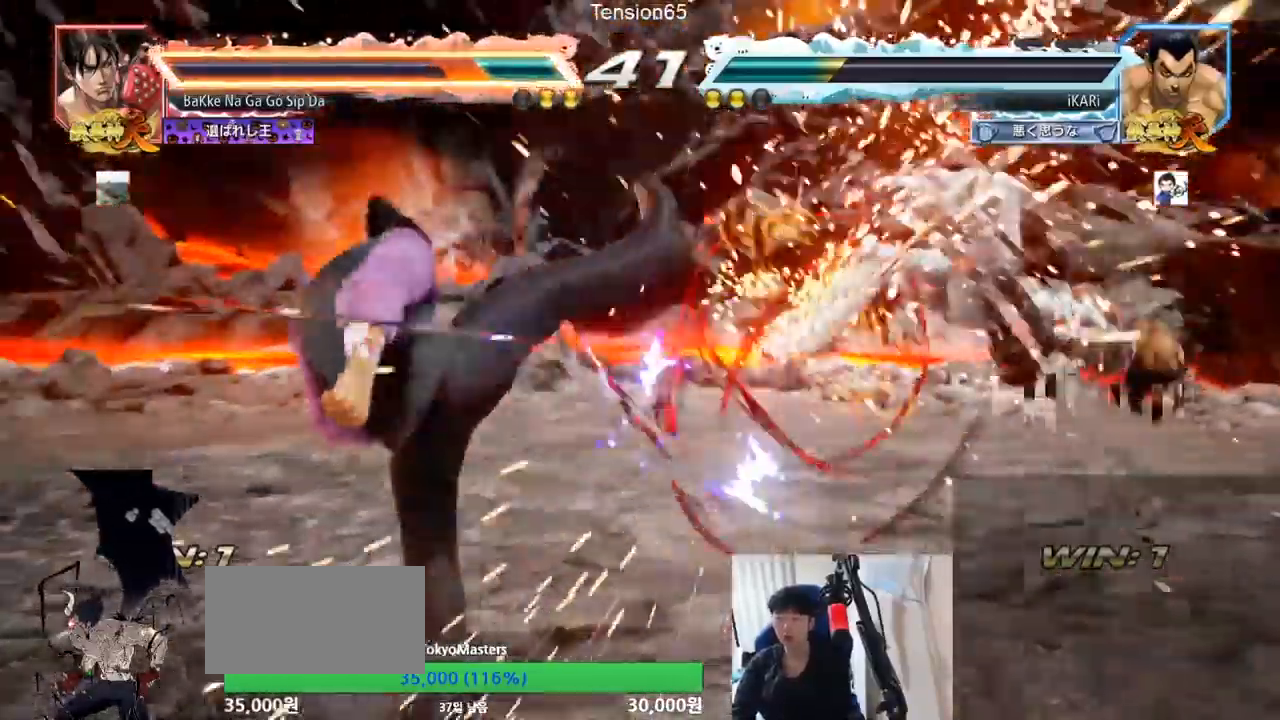
{"buttons": [], "left_stick": "down-right"}
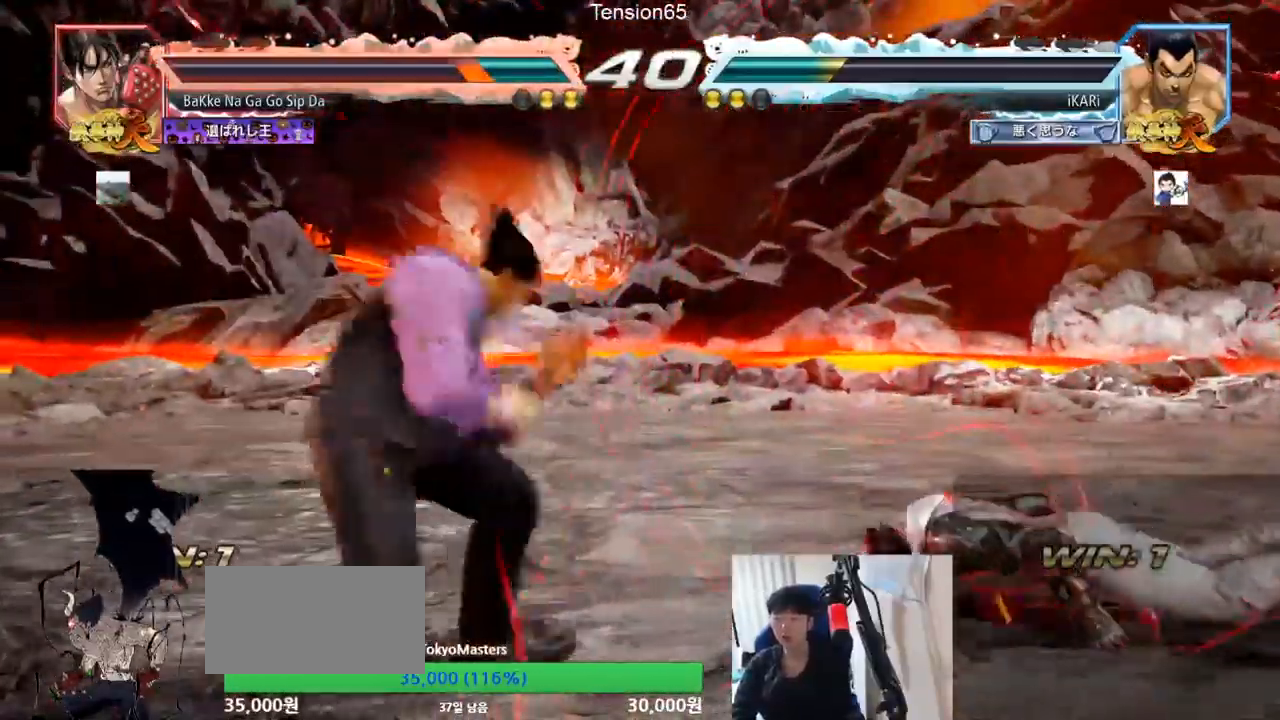
{"buttons": [], "left_stick": "down-right", "events": [[116, "CIRCLE", "down"], [167, "CIRCLE", "up"], [267, "SQUARE", "down"], [317, "SQUARE", "up"]]}
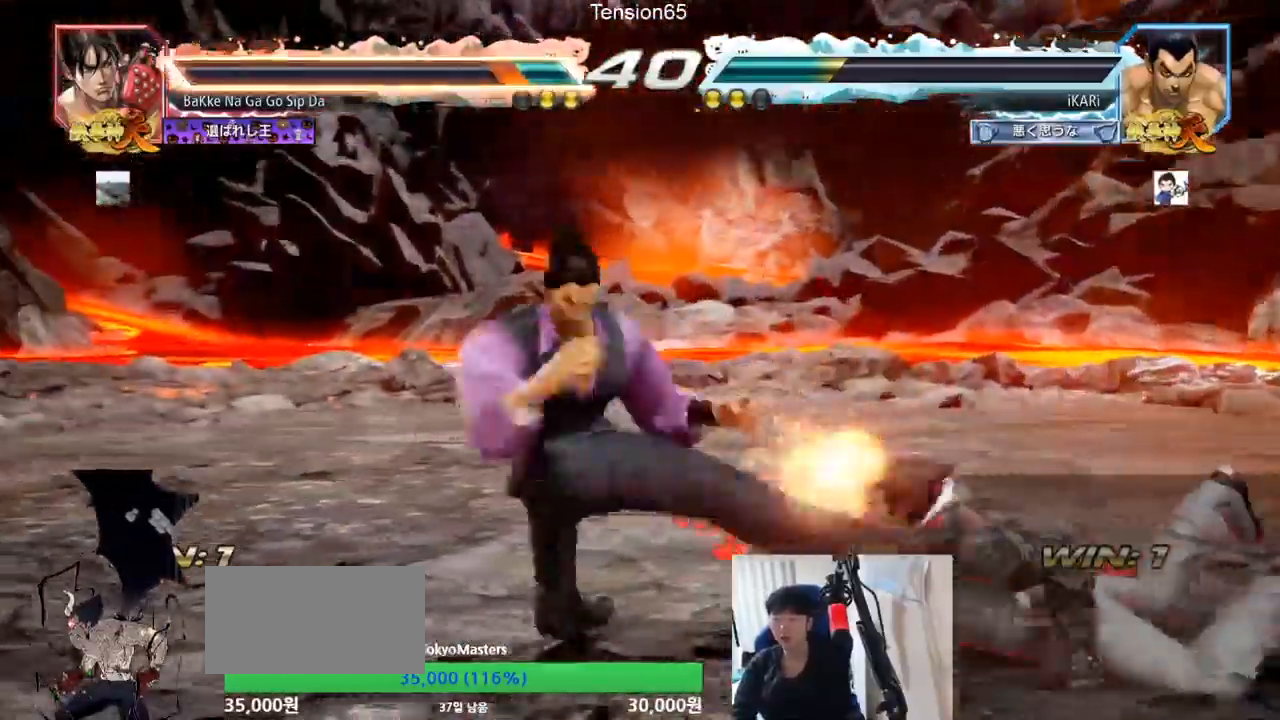
{"buttons": [], "left_stick": "center", "events": [[17, "TRIANGLE", "down"], [84, "TRIANGLE", "up"], [150, "left_stick", "center"], [200, "TRIANGLE", "down"], [284, "TRIANGLE", "up"]]}
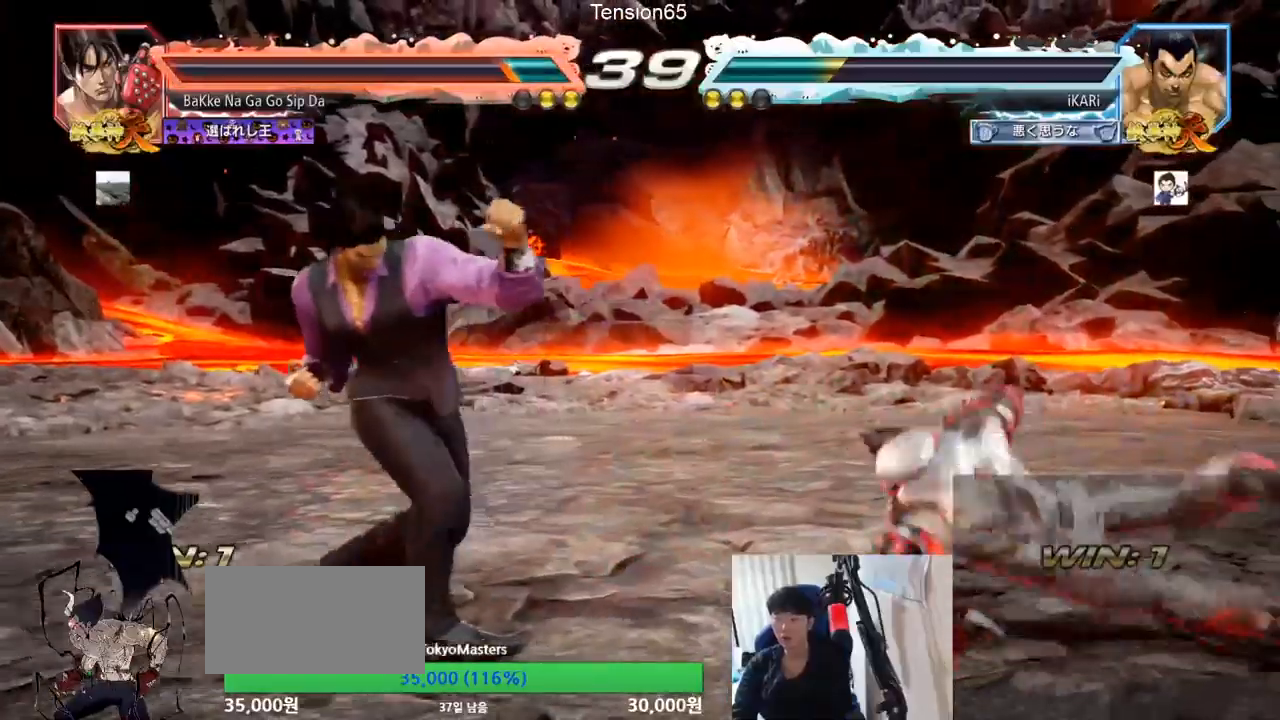
{"buttons": ["TRIANGLE"], "left_stick": "right", "events": [[283, "left_stick", "right"], [333, "CROSS", "down"], [400, "CROSS", "up"], [450, "TRIANGLE", "down"]]}
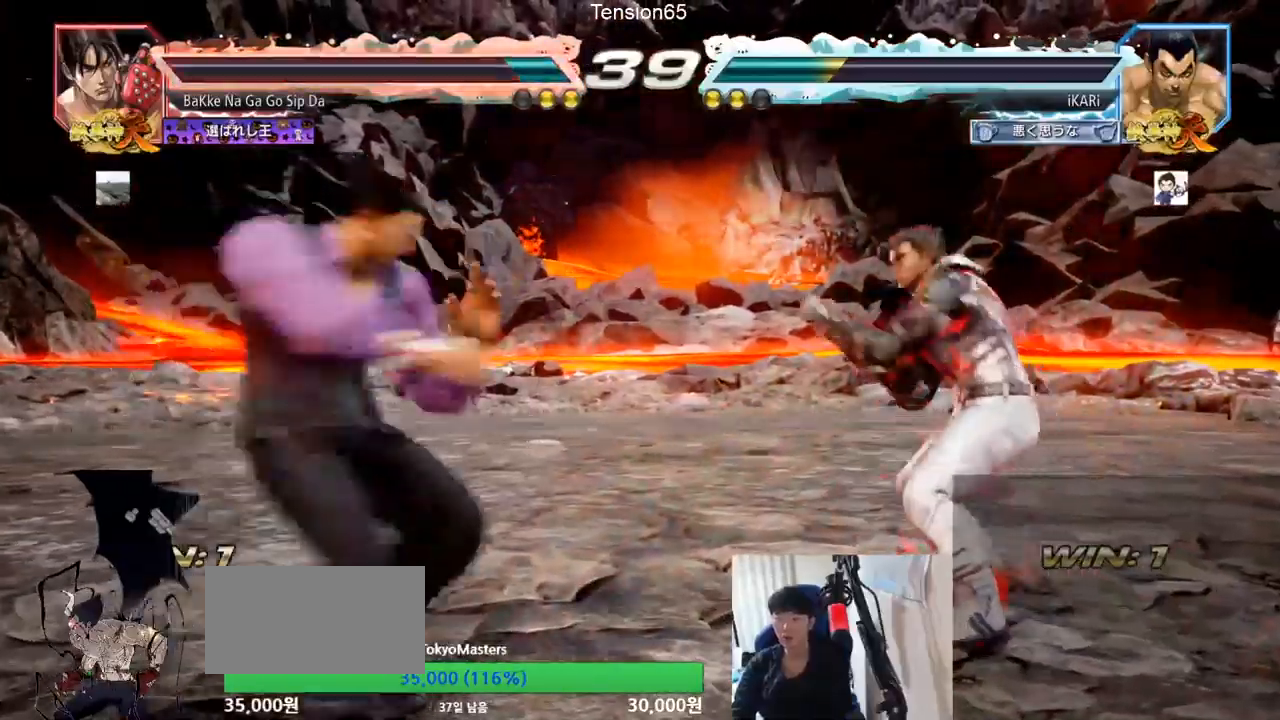
{"buttons": [], "left_stick": "center", "events": [[84, "TRIANGLE", "up"], [134, "TRIANGLE", "down"], [134, "left_stick", "center"], [184, "TRIANGLE", "up"]]}